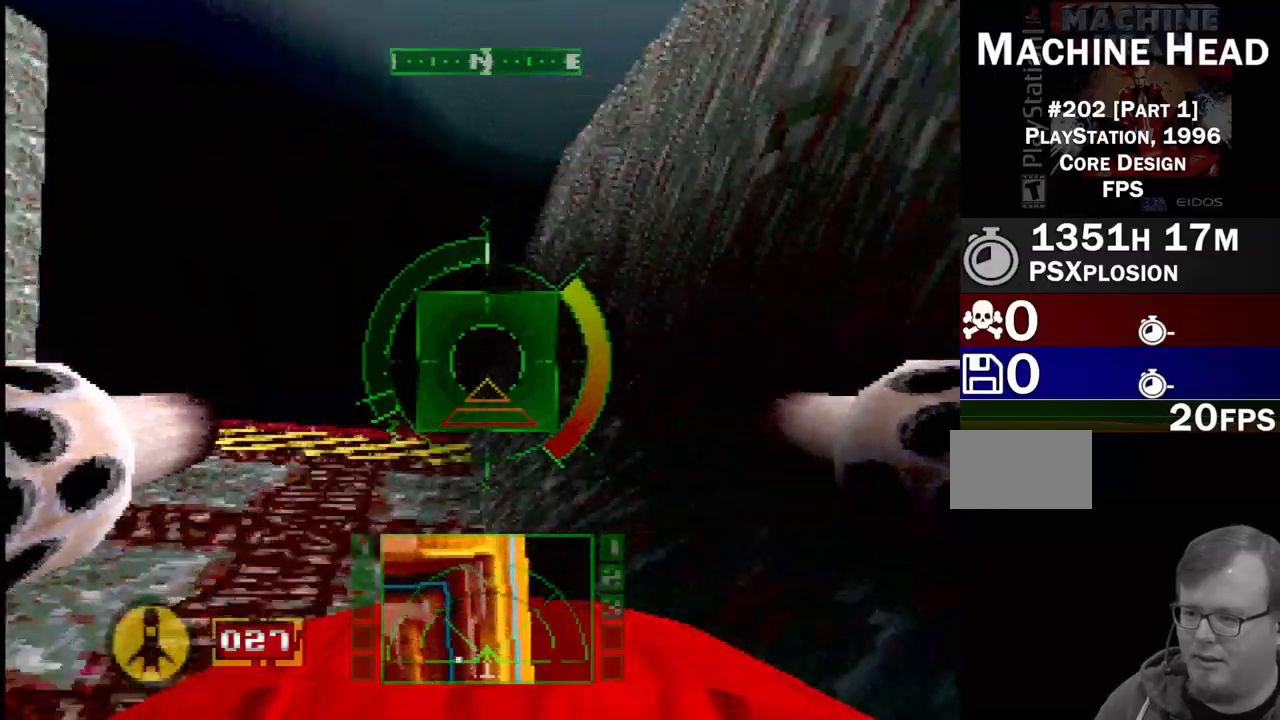
Gameplay with a controller (PlayStation layout); each line is a JSON object with the inputs held at the frame after it (dt_ms = milliseconds from this image to that frame). "events" lists button and stick changes between this image and that frame as [ms after this image, input, new state], when the widget could be followed in between. Not read: L3 R3.
{"dt_ms": 500, "buttons": [], "events": [[17, "SQUARE", "up"], [350, "DPAD_RIGHT", "down"], [467, "DPAD_RIGHT", "up"]]}
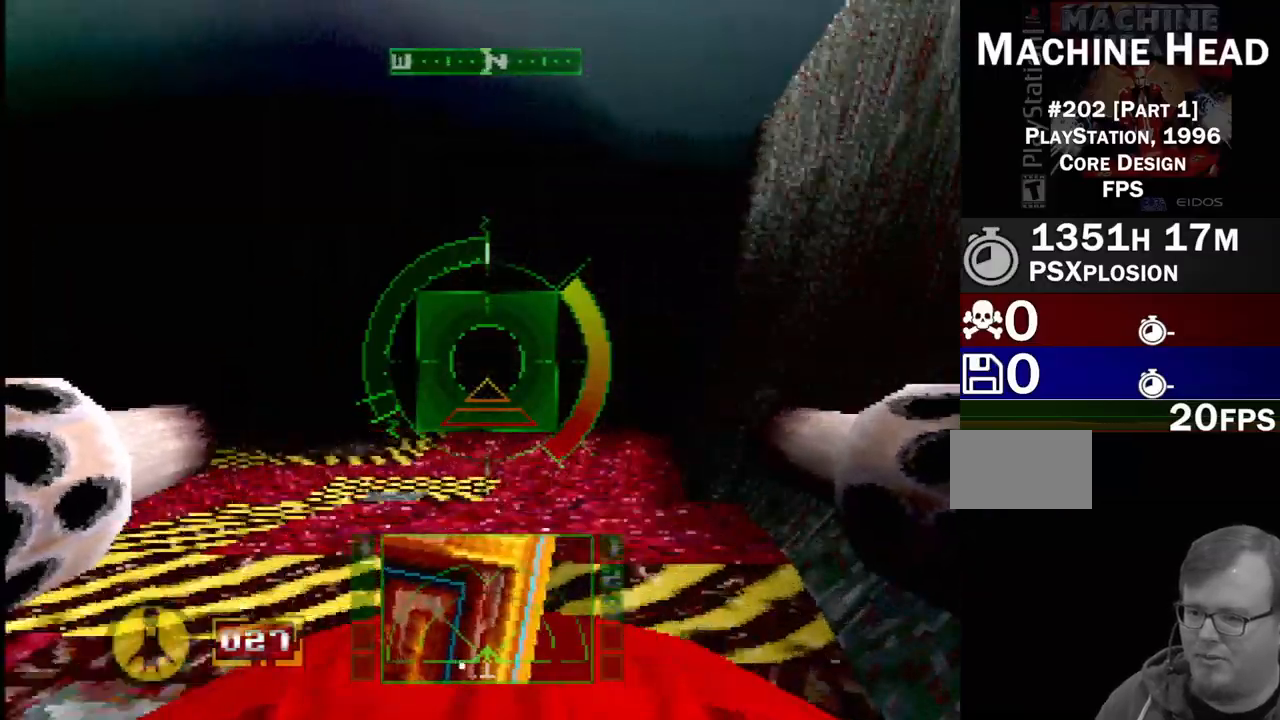
{"dt_ms": 500, "buttons": ["SQUARE"], "events": [[67, "SQUARE", "down"], [200, "DPAD_RIGHT", "down"], [317, "DPAD_RIGHT", "up"]]}
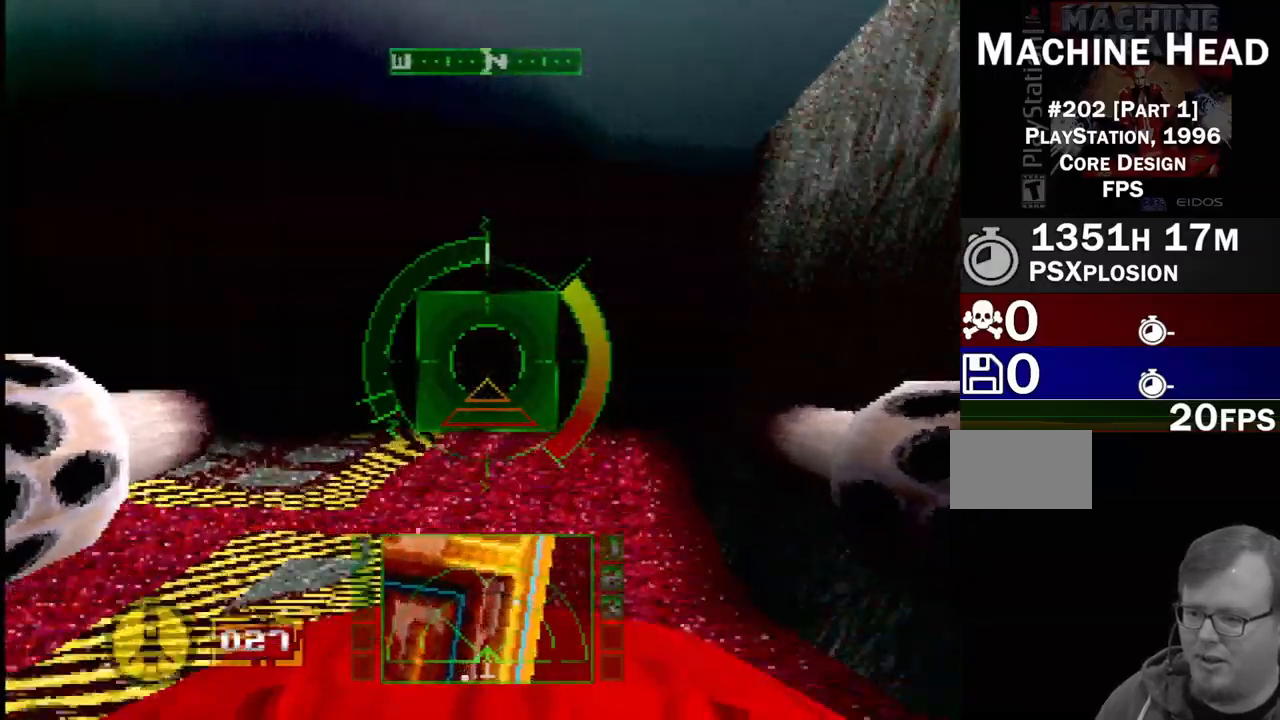
{"dt_ms": 500, "buttons": [], "events": [[100, "R2", "down"], [267, "R2", "up"], [300, "SQUARE", "up"]]}
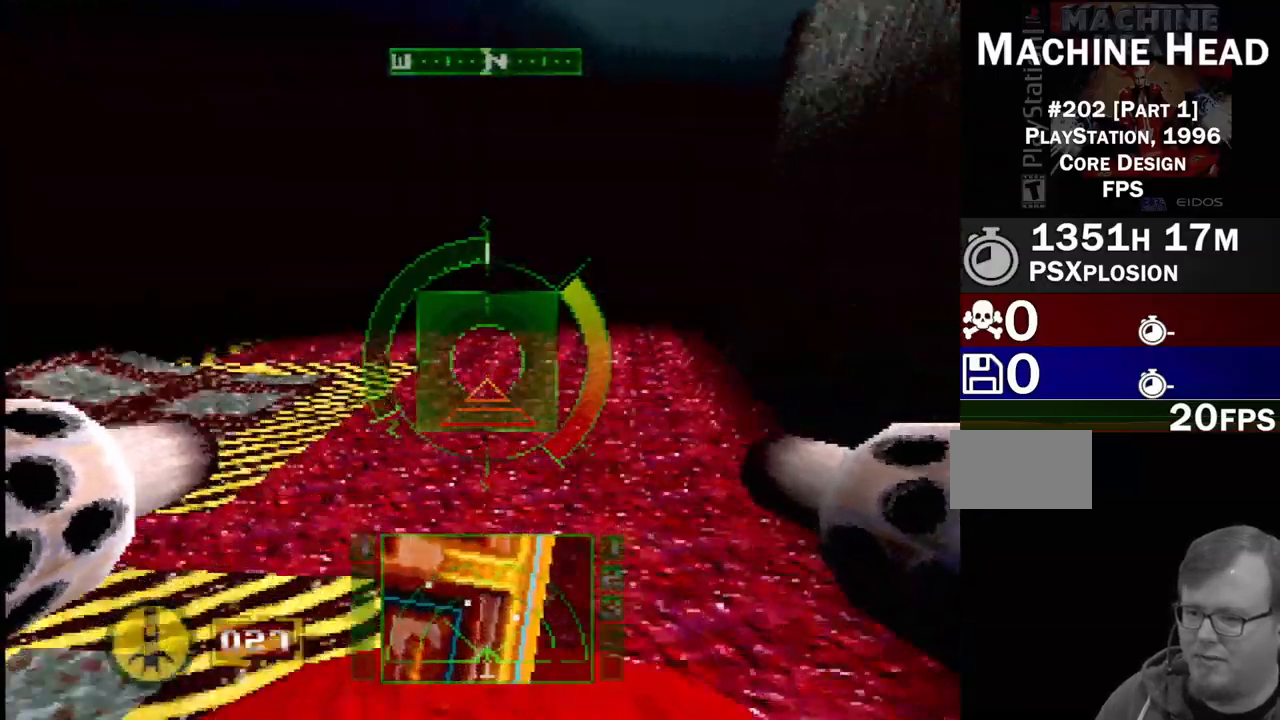
{"dt_ms": 500, "buttons": ["SQUARE"], "events": [[200, "SQUARE", "down"]]}
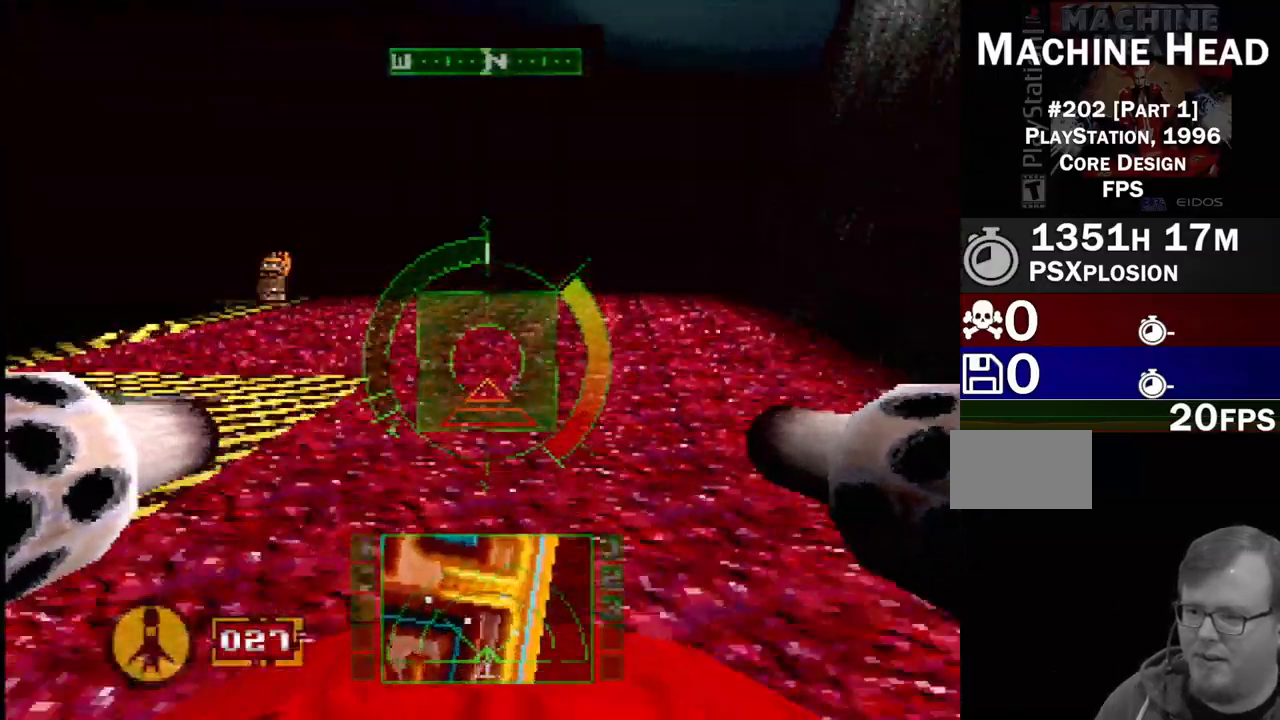
{"dt_ms": 500, "buttons": ["DPAD_LEFT"], "events": [[33, "SQUARE", "up"], [67, "R2", "down"], [117, "R2", "up"], [250, "DPAD_LEFT", "down"]]}
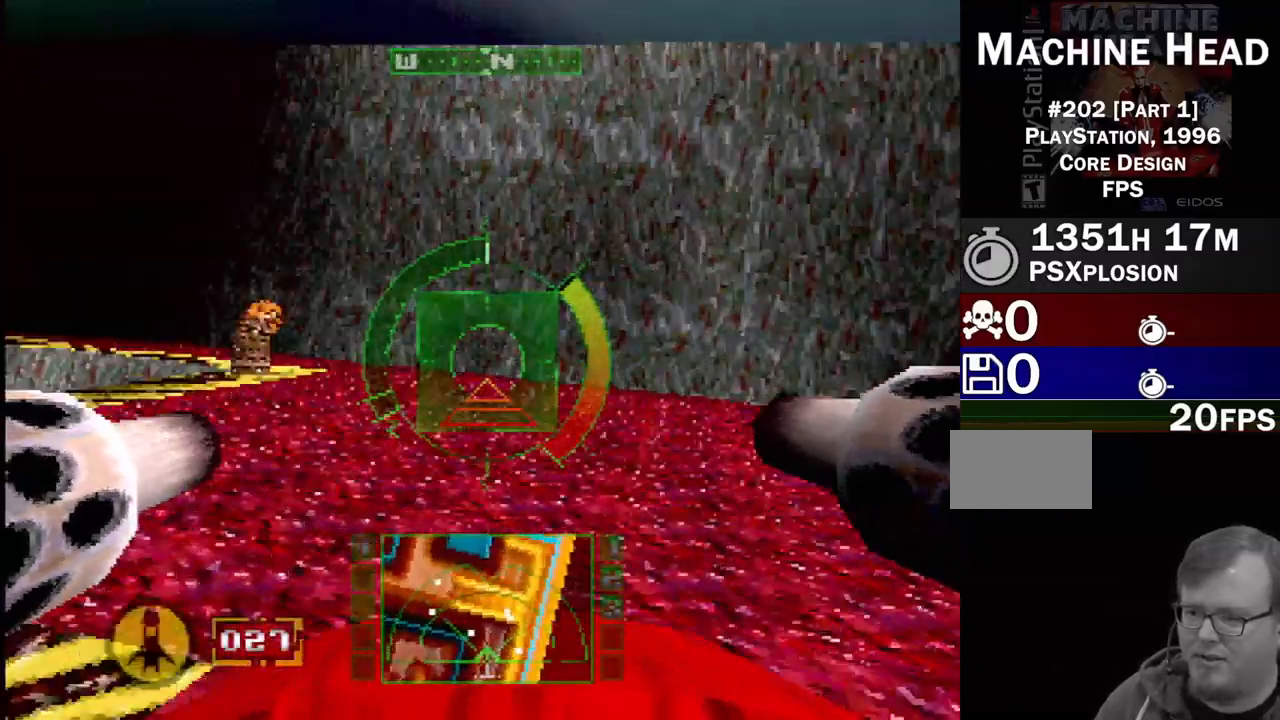
{"dt_ms": 500, "buttons": ["R2", "DPAD_LEFT"], "events": [[50, "DPAD_LEFT", "up"], [133, "R2", "down"], [467, "DPAD_LEFT", "down"]]}
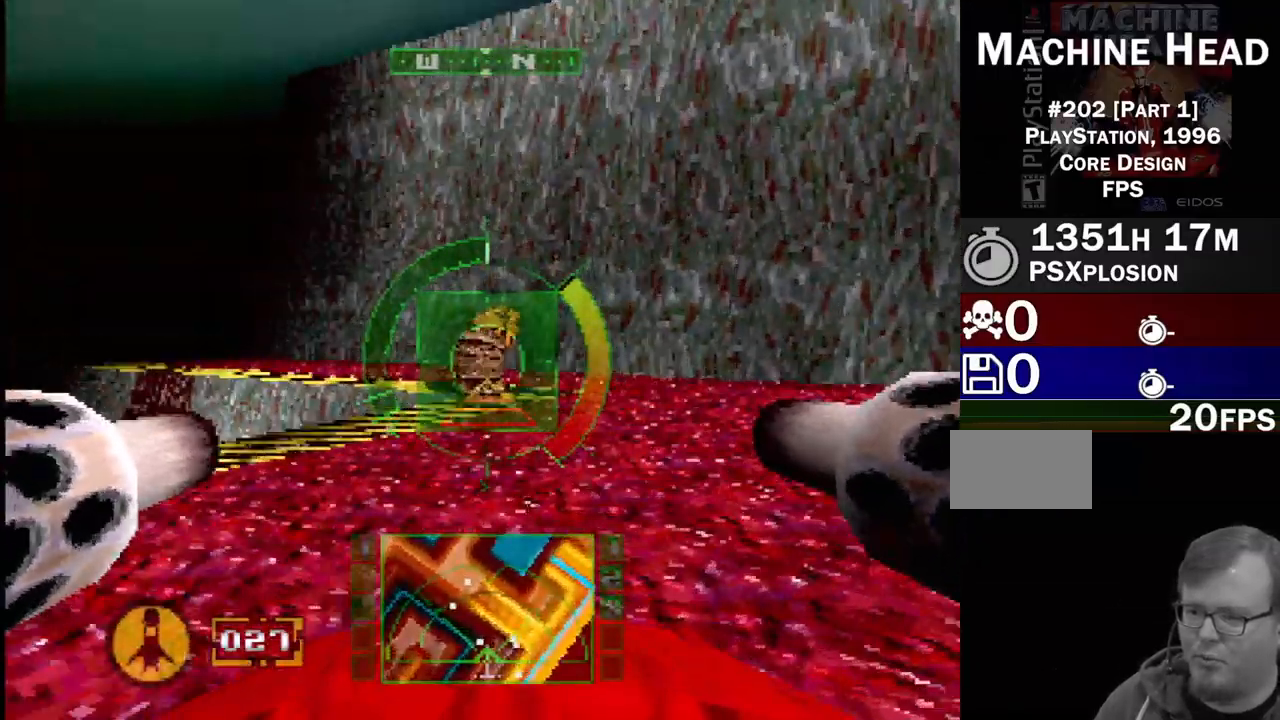
{"dt_ms": 500, "buttons": ["DPAD_LEFT"], "events": [[167, "DPAD_LEFT", "up"], [383, "DPAD_LEFT", "down"], [483, "R2", "up"]]}
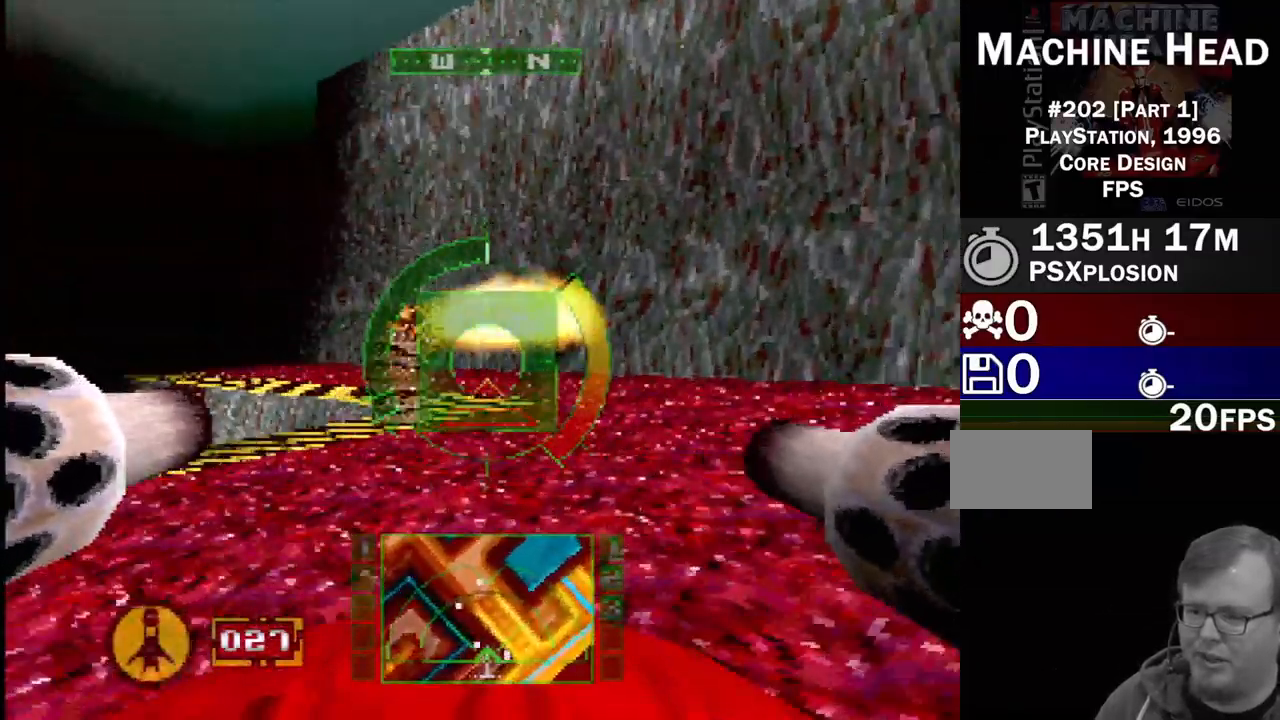
{"dt_ms": 500, "buttons": ["SQUARE"], "events": [[17, "R2", "down"], [133, "R2", "up"], [350, "DPAD_LEFT", "up"], [400, "SQUARE", "down"]]}
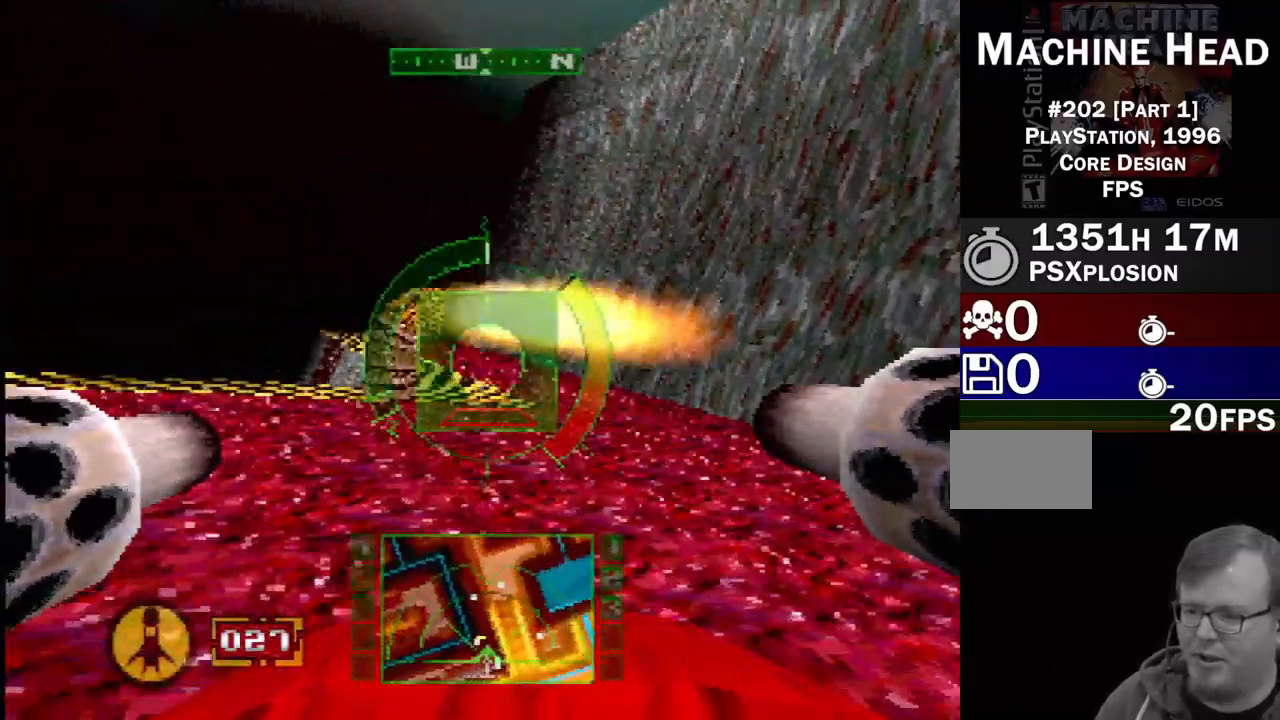
{"dt_ms": 500, "buttons": ["DPAD_RIGHT"], "events": [[383, "SQUARE", "up"], [450, "DPAD_RIGHT", "down"]]}
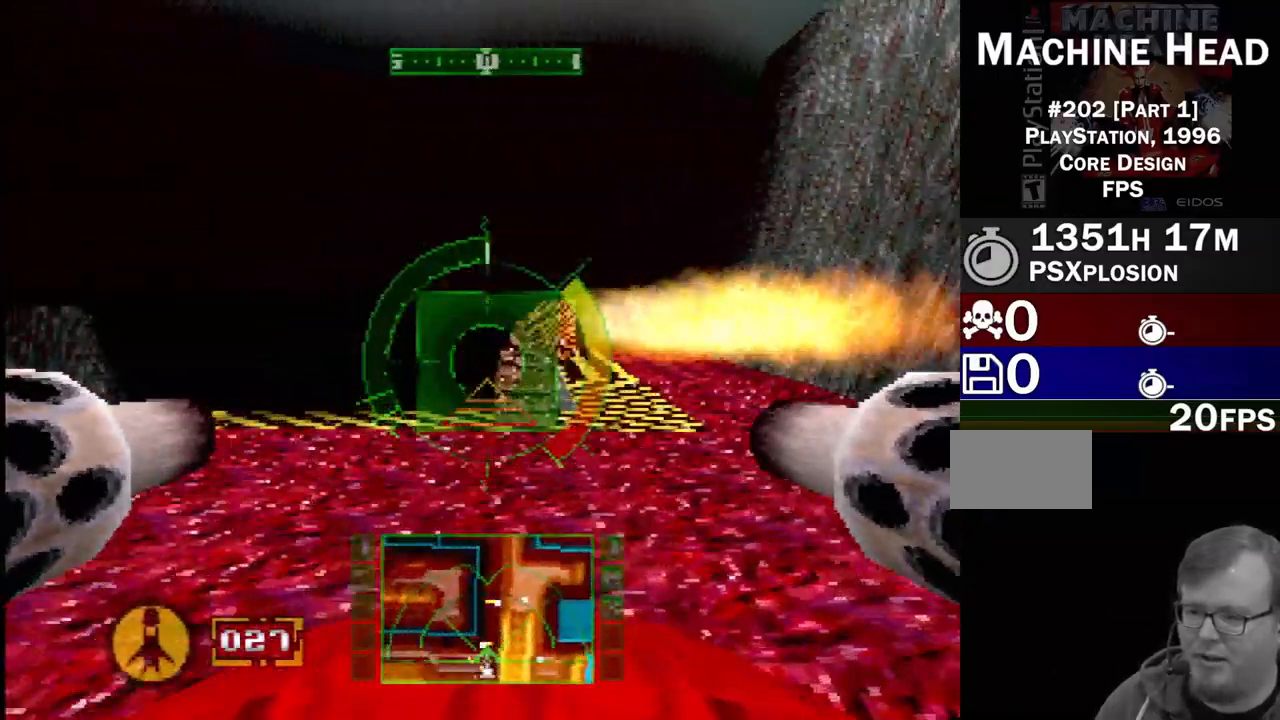
{"dt_ms": 500, "buttons": ["SQUARE"], "events": [[17, "R2", "down"], [50, "DPAD_RIGHT", "up"], [200, "SQUARE", "down"], [317, "R2", "up"], [400, "SQUARE", "up"], [483, "SQUARE", "down"]]}
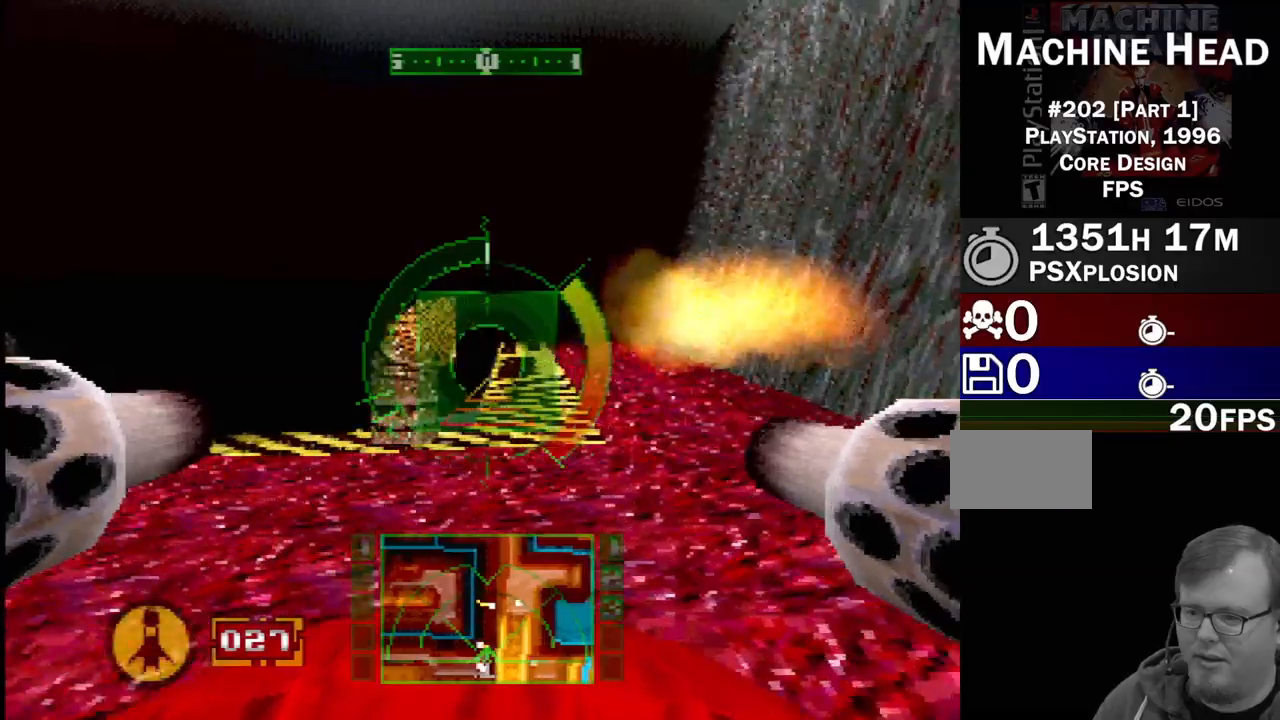
{"dt_ms": 1000, "buttons": ["SQUARE"], "events": [[383, "DPAD_RIGHT", "down"], [383, "R2", "down"], [483, "DPAD_RIGHT", "up"], [533, "R2", "up"], [767, "R2", "down"], [900, "R2", "up"]]}
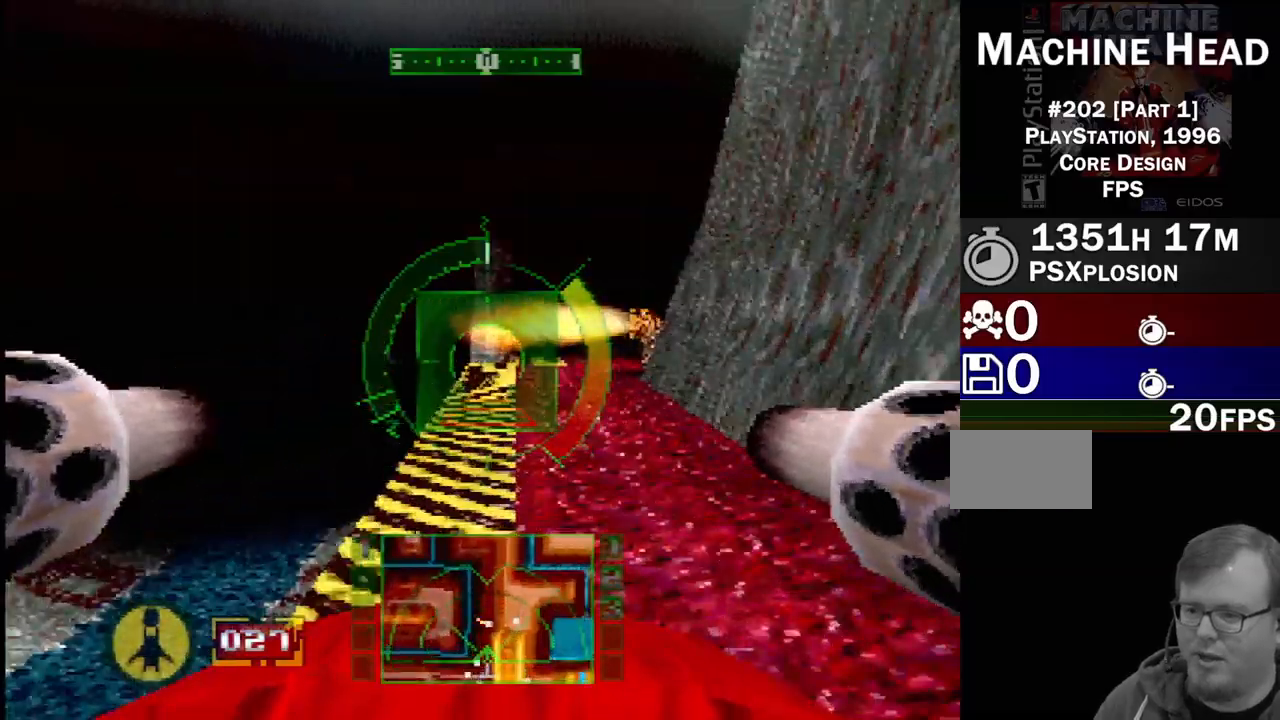
{"dt_ms": 500, "buttons": ["SQUARE"], "events": [[17, "SQUARE", "up"], [167, "R2", "down"], [300, "R2", "up"], [333, "SQUARE", "down"]]}
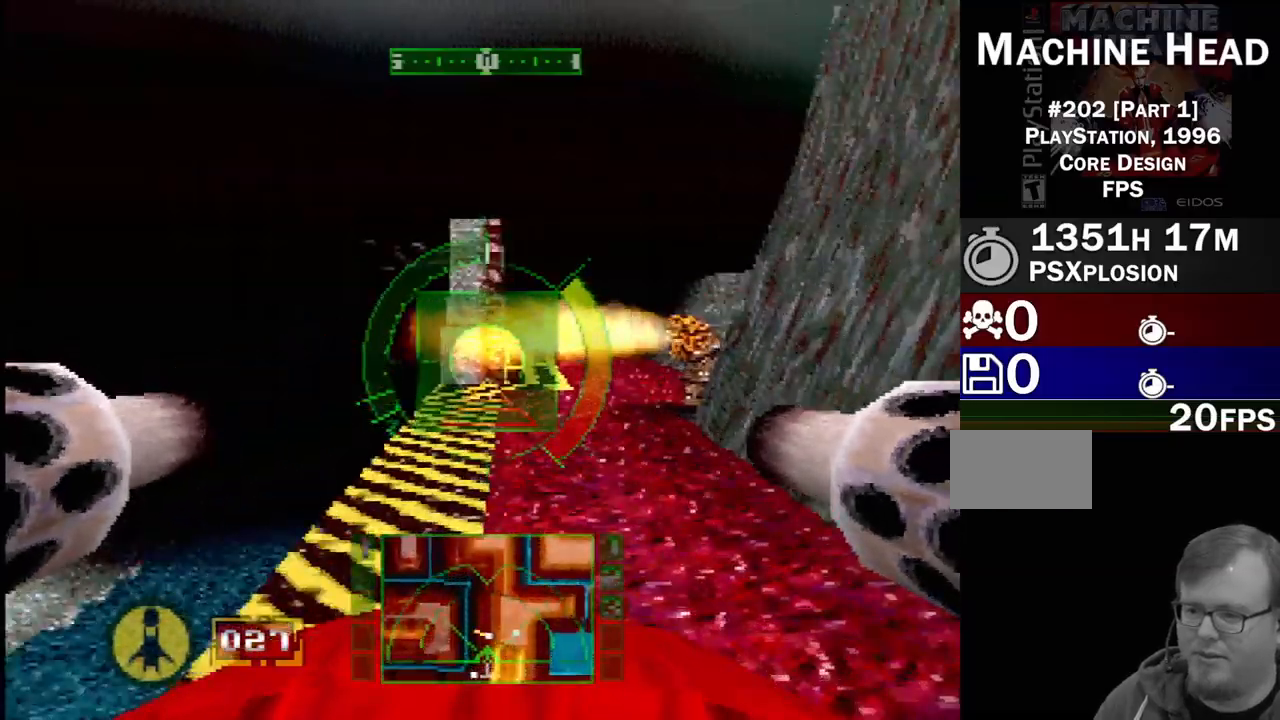
{"dt_ms": 500, "buttons": ["CROSS"], "events": [[100, "DPAD_RIGHT", "down"], [100, "SQUARE", "up"], [200, "DPAD_RIGHT", "up"], [317, "R2", "down"], [383, "R2", "up"], [450, "DPAD_RIGHT", "down"], [467, "CROSS", "down"], [483, "DPAD_RIGHT", "up"]]}
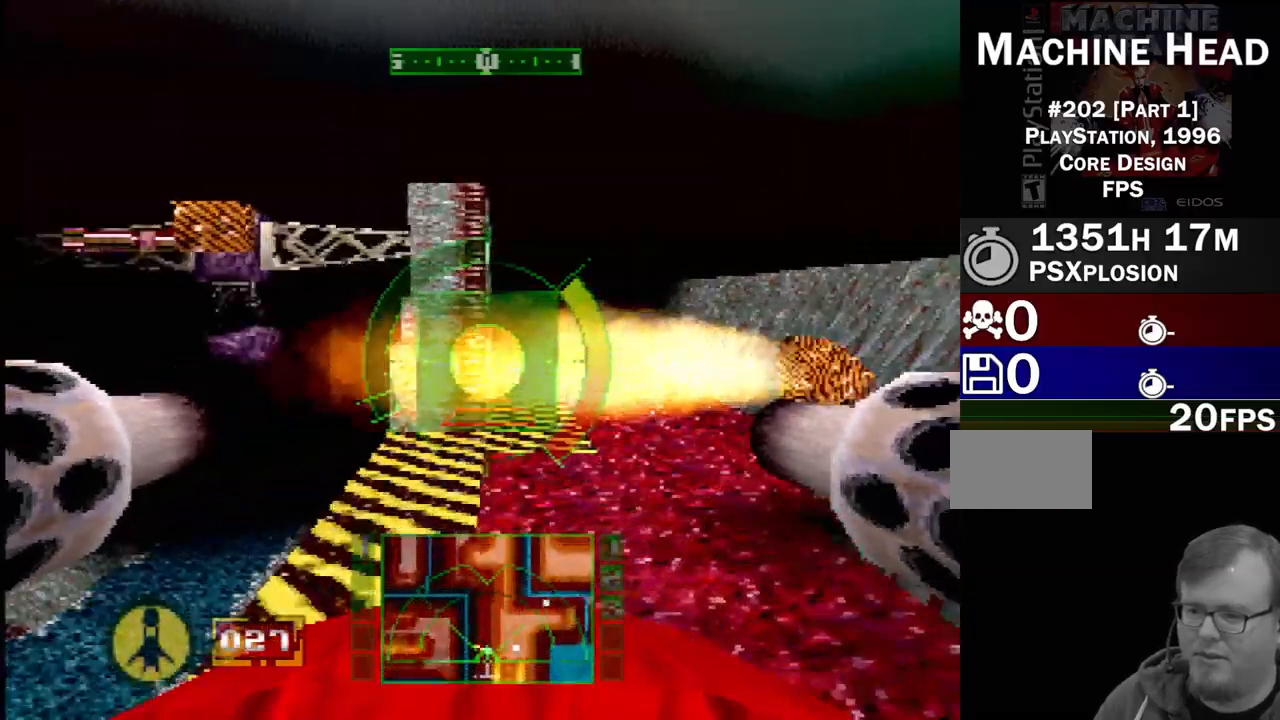
{"dt_ms": 500, "buttons": ["DPAD_RIGHT"], "events": [[367, "CROSS", "up"], [367, "DPAD_RIGHT", "down"]]}
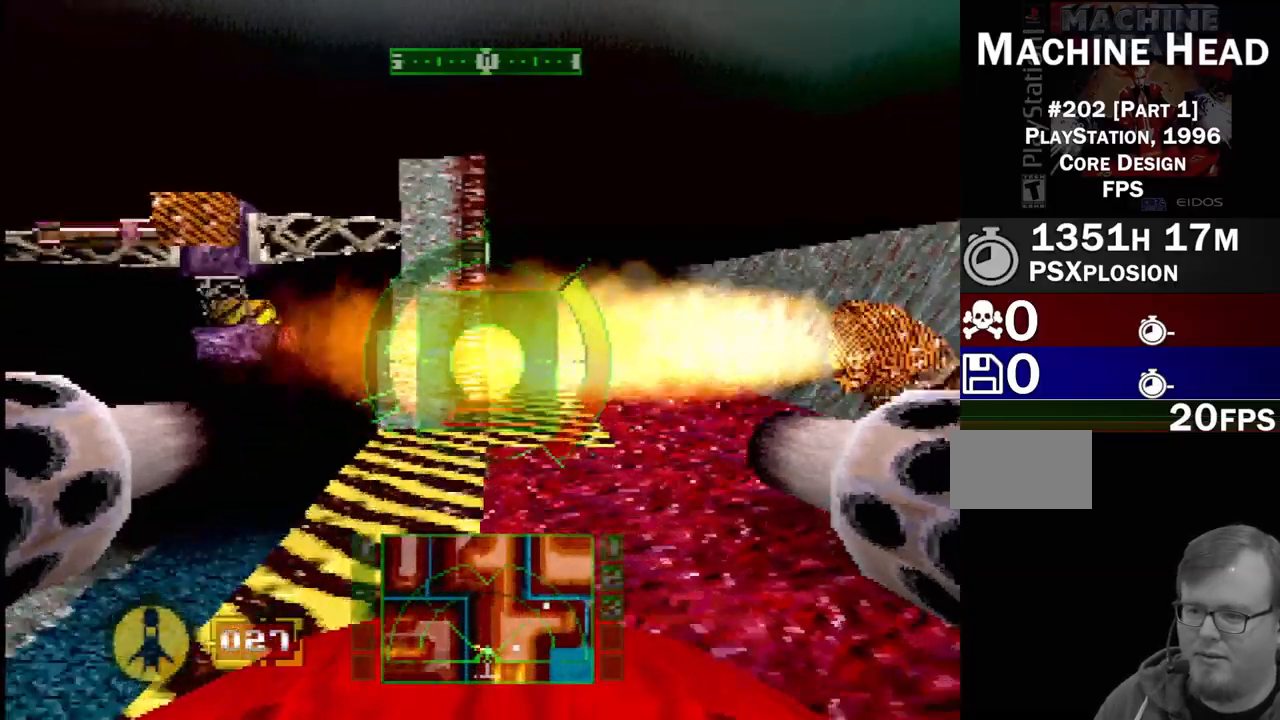
{"dt_ms": 500, "buttons": ["SQUARE"], "events": [[33, "DPAD_RIGHT", "up"], [217, "DPAD_RIGHT", "down"], [350, "DPAD_RIGHT", "up"], [450, "SQUARE", "down"]]}
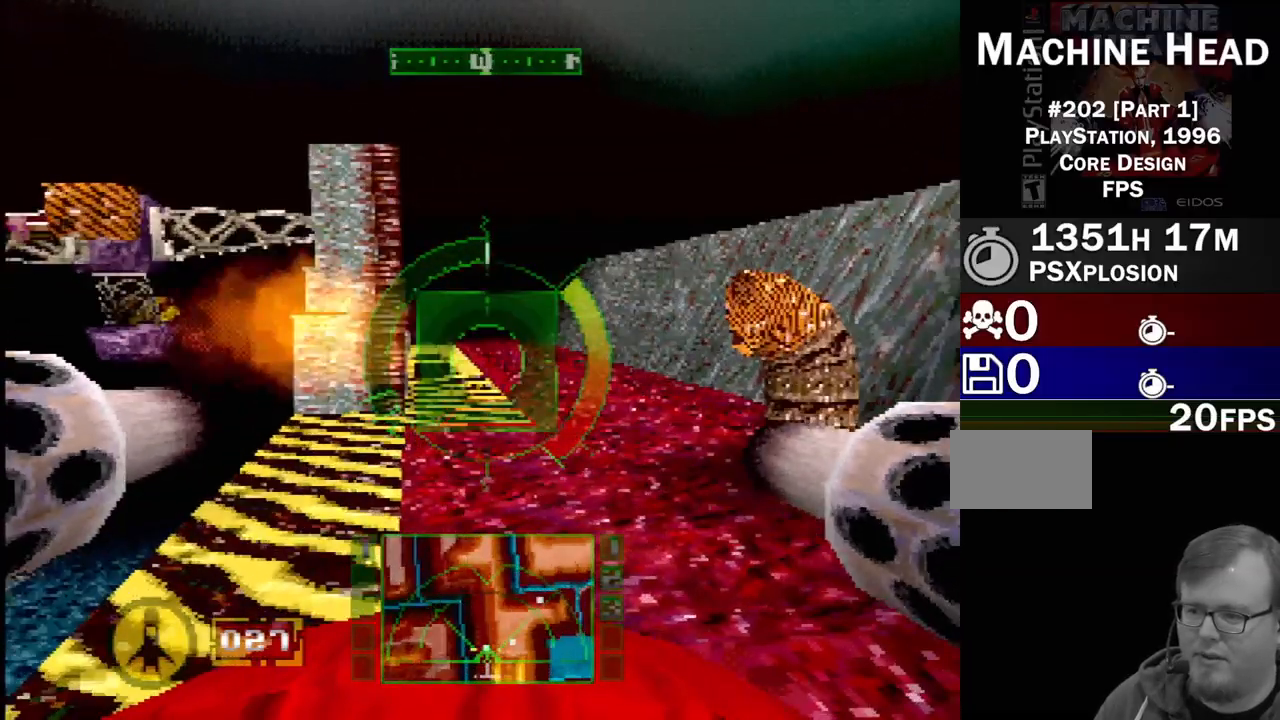
{"dt_ms": 500, "buttons": ["SQUARE"], "events": [[300, "DPAD_RIGHT", "down"], [433, "DPAD_RIGHT", "up"]]}
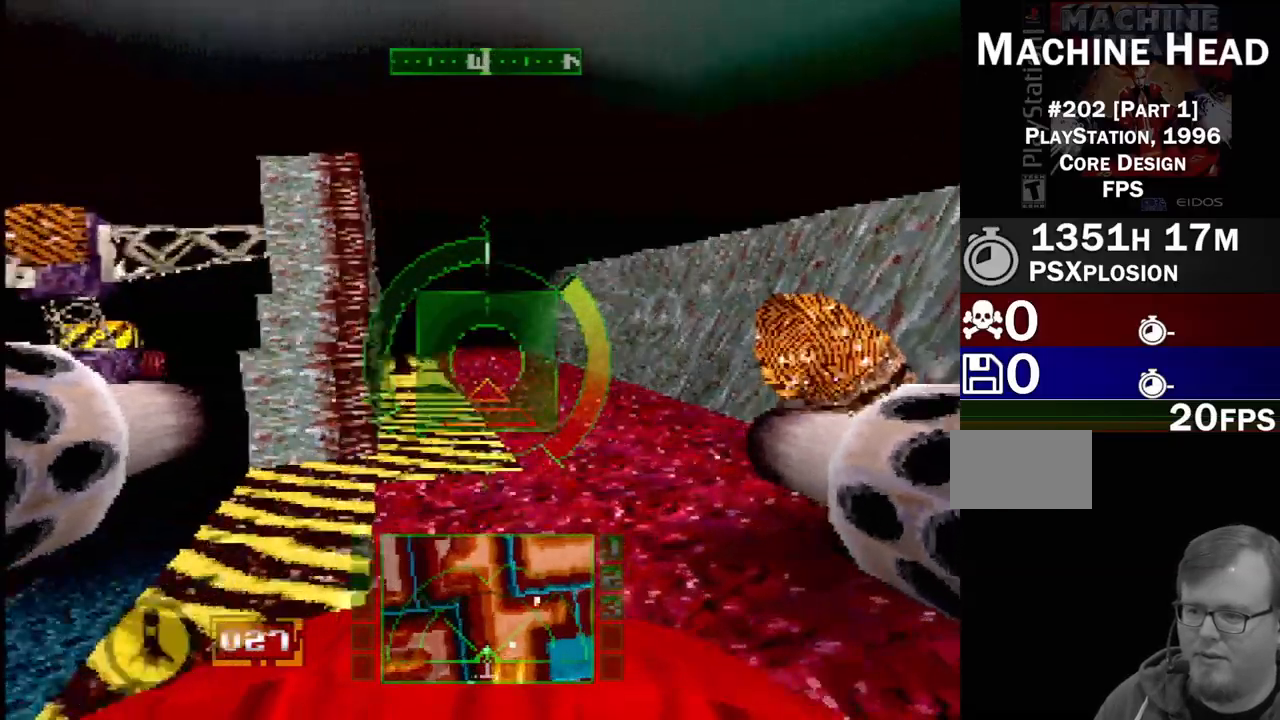
{"dt_ms": 500, "buttons": ["SQUARE"], "events": []}
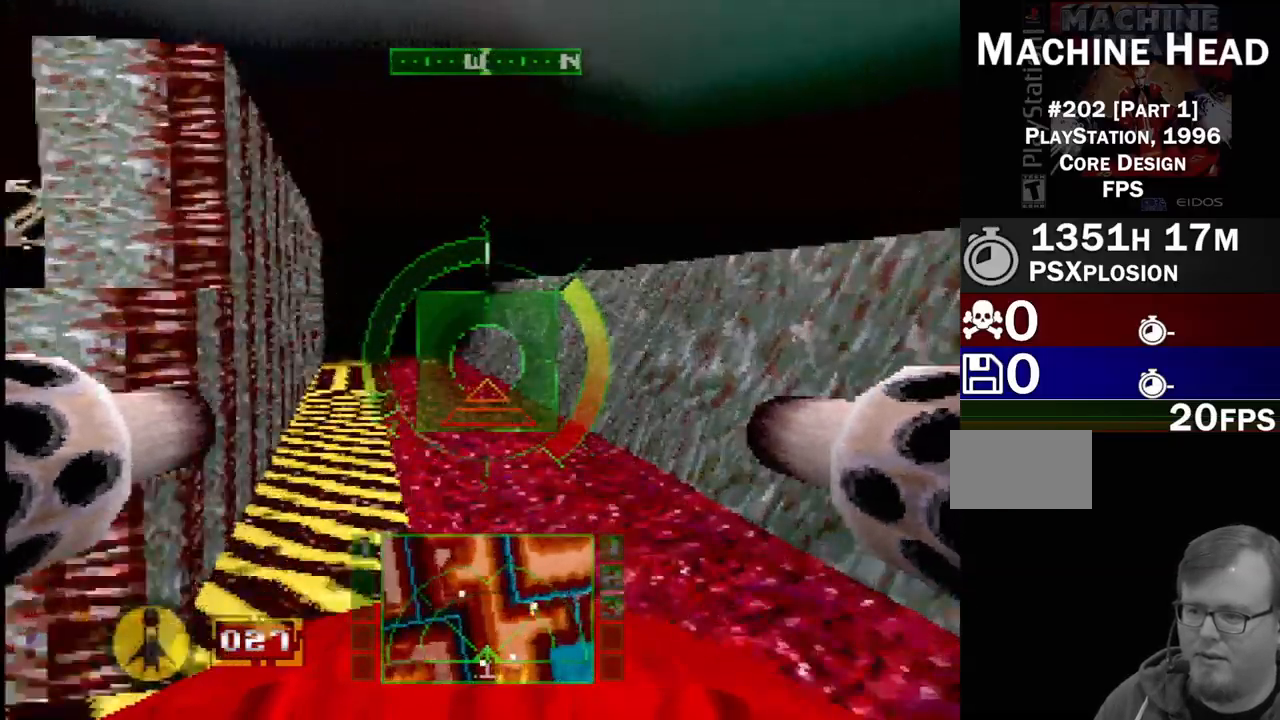
{"dt_ms": 500, "buttons": ["SQUARE"], "events": [[250, "DPAD_LEFT", "down"], [317, "SQUARE", "up"], [333, "DPAD_LEFT", "up"], [450, "SQUARE", "down"]]}
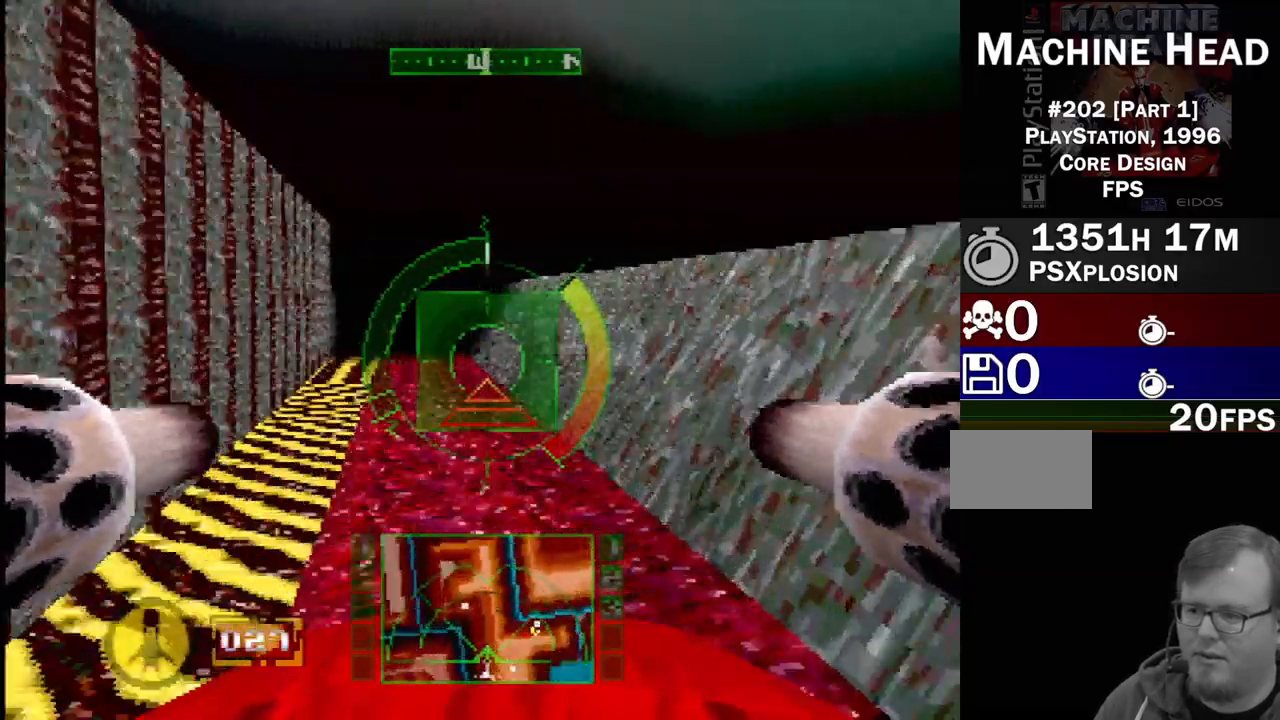
{"dt_ms": 500, "buttons": ["SQUARE"], "events": [[200, "DPAD_LEFT", "down"], [300, "DPAD_LEFT", "up"]]}
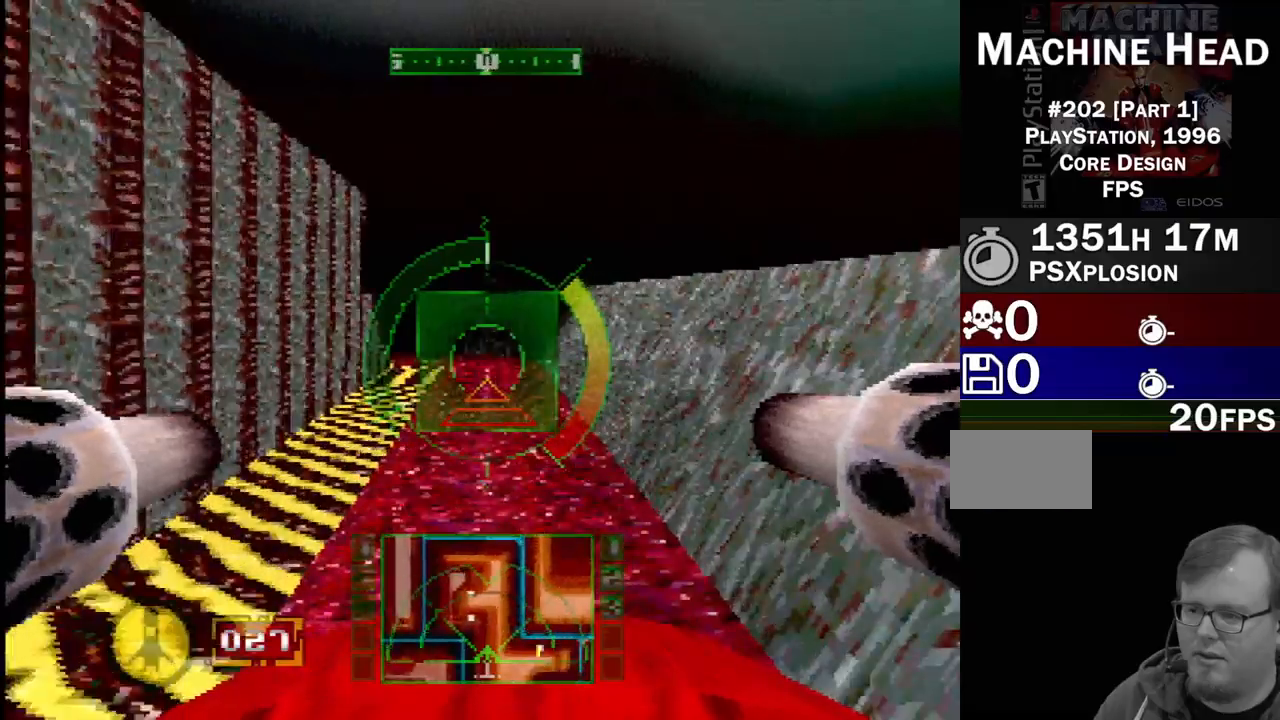
{"dt_ms": 500, "buttons": ["SQUARE"], "events": [[283, "DPAD_RIGHT", "down"], [400, "DPAD_RIGHT", "up"], [400, "SQUARE", "up"], [467, "SQUARE", "down"]]}
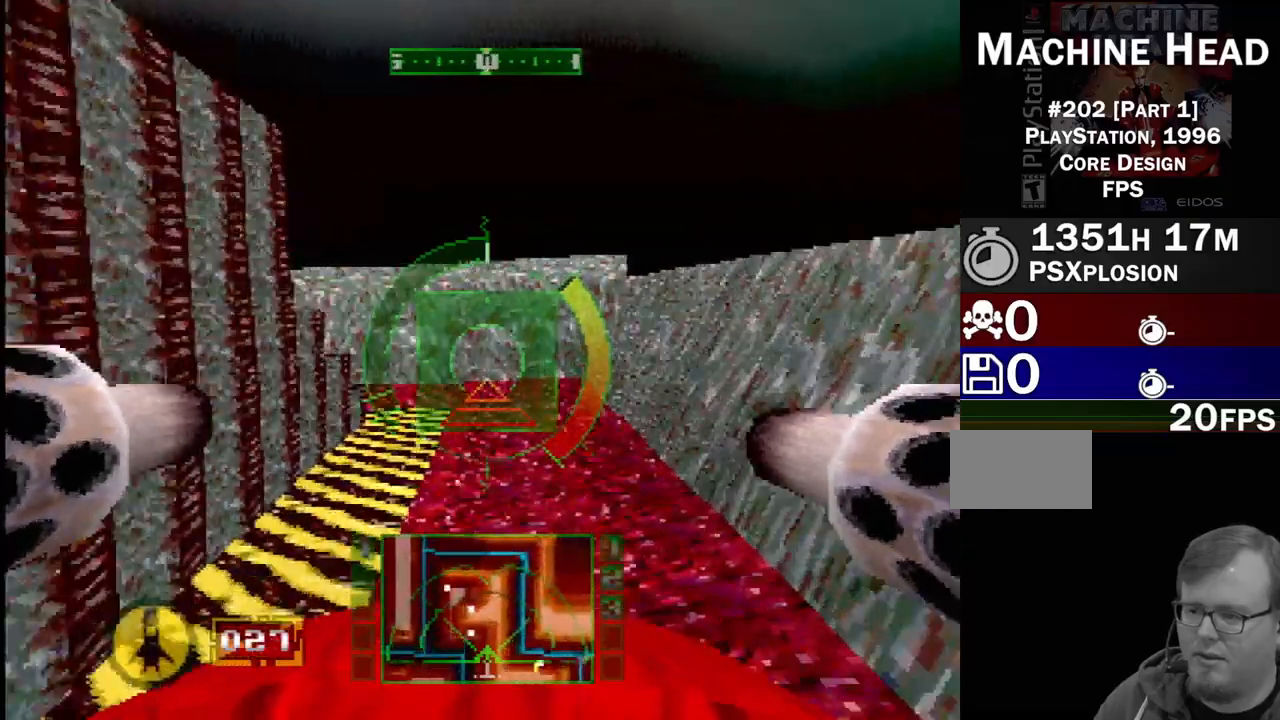
{"dt_ms": 500, "buttons": ["DPAD_LEFT"], "events": [[67, "SQUARE", "up"], [100, "DPAD_LEFT", "down"], [283, "DPAD_LEFT", "up"], [383, "DPAD_LEFT", "down"], [383, "R2", "down"], [483, "R2", "up"]]}
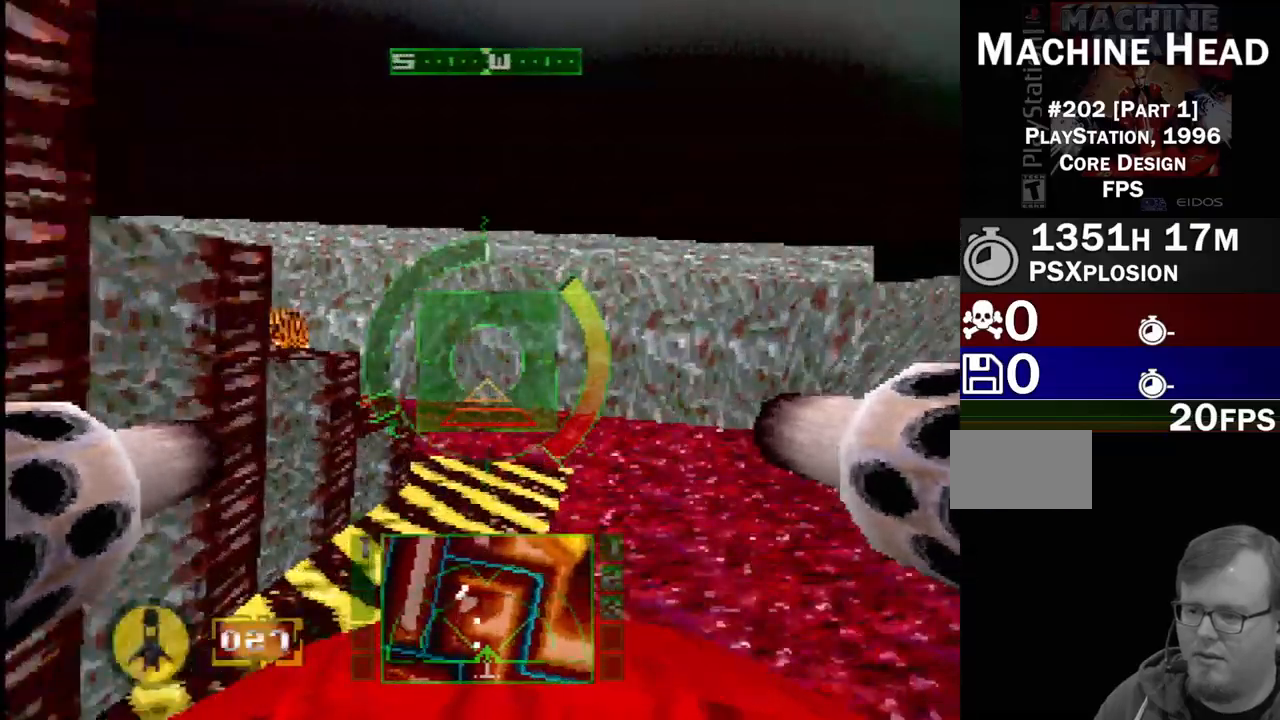
{"dt_ms": 500, "buttons": ["L1"], "events": [[117, "R2", "down"], [333, "R2", "up"], [433, "DPAD_LEFT", "up"], [483, "L1", "down"]]}
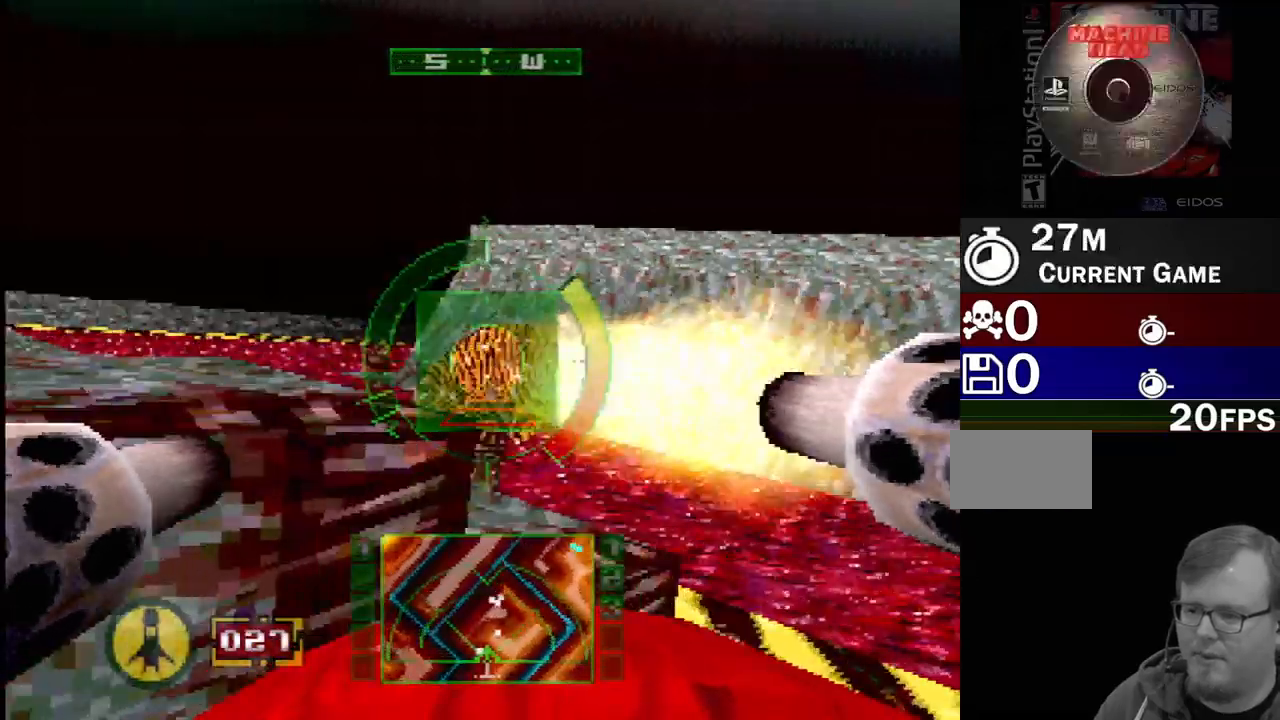
{"dt_ms": 500, "buttons": [], "events": [[133, "L1", "up"]]}
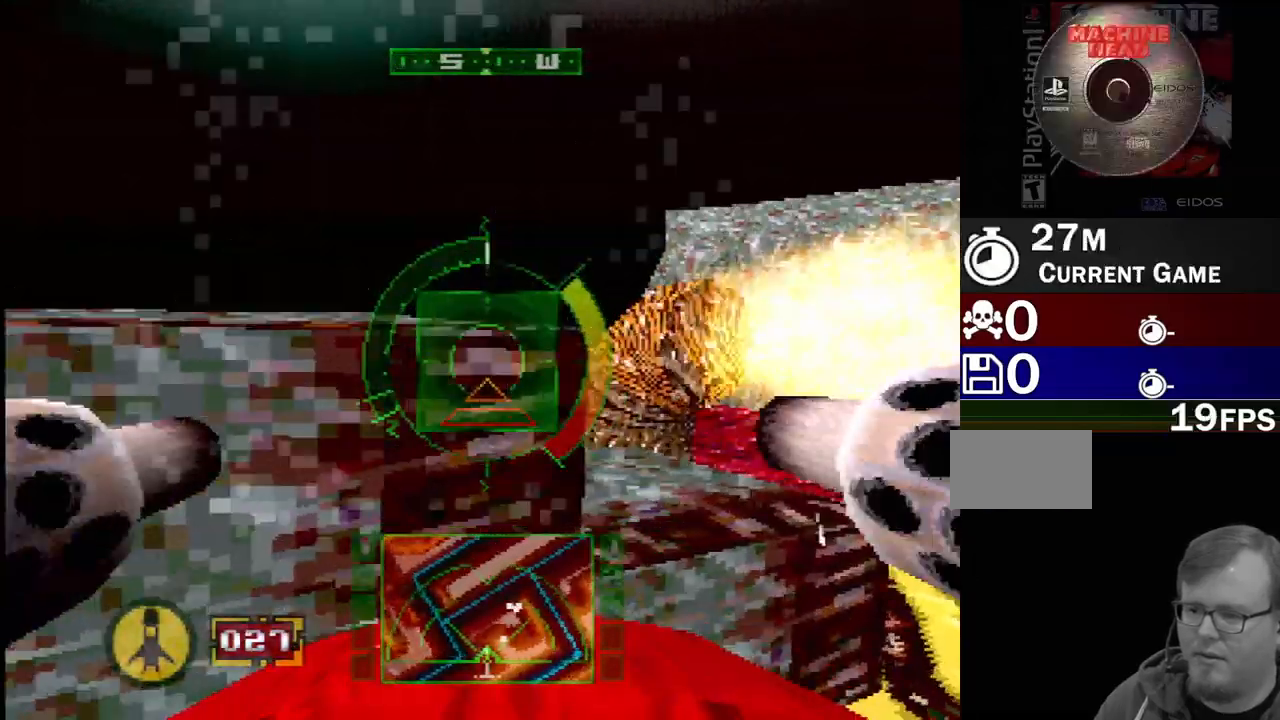
{"dt_ms": 500, "buttons": [], "events": [[133, "R2", "down"], [233, "DPAD_RIGHT", "down"], [367, "DPAD_RIGHT", "up"], [367, "R2", "up"]]}
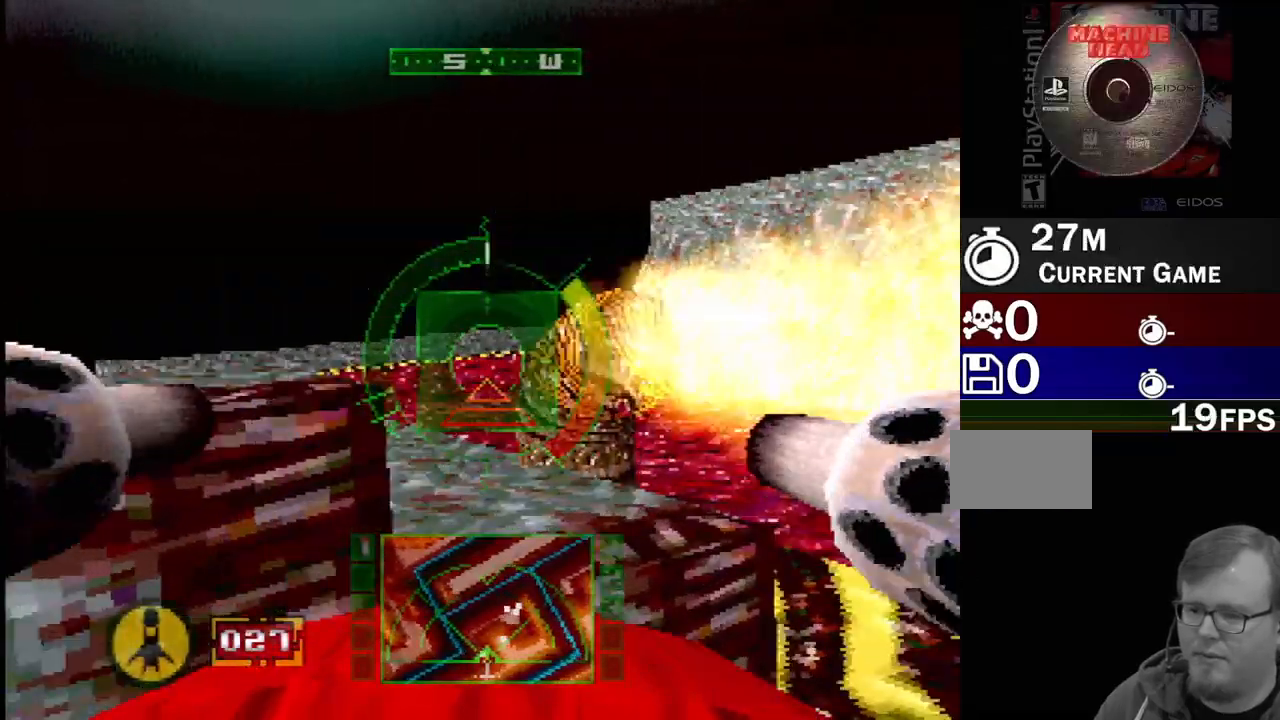
{"dt_ms": 500, "buttons": [], "events": [[50, "DPAD_LEFT", "down"], [150, "SQUARE", "down"], [233, "DPAD_LEFT", "up"], [333, "SQUARE", "up"]]}
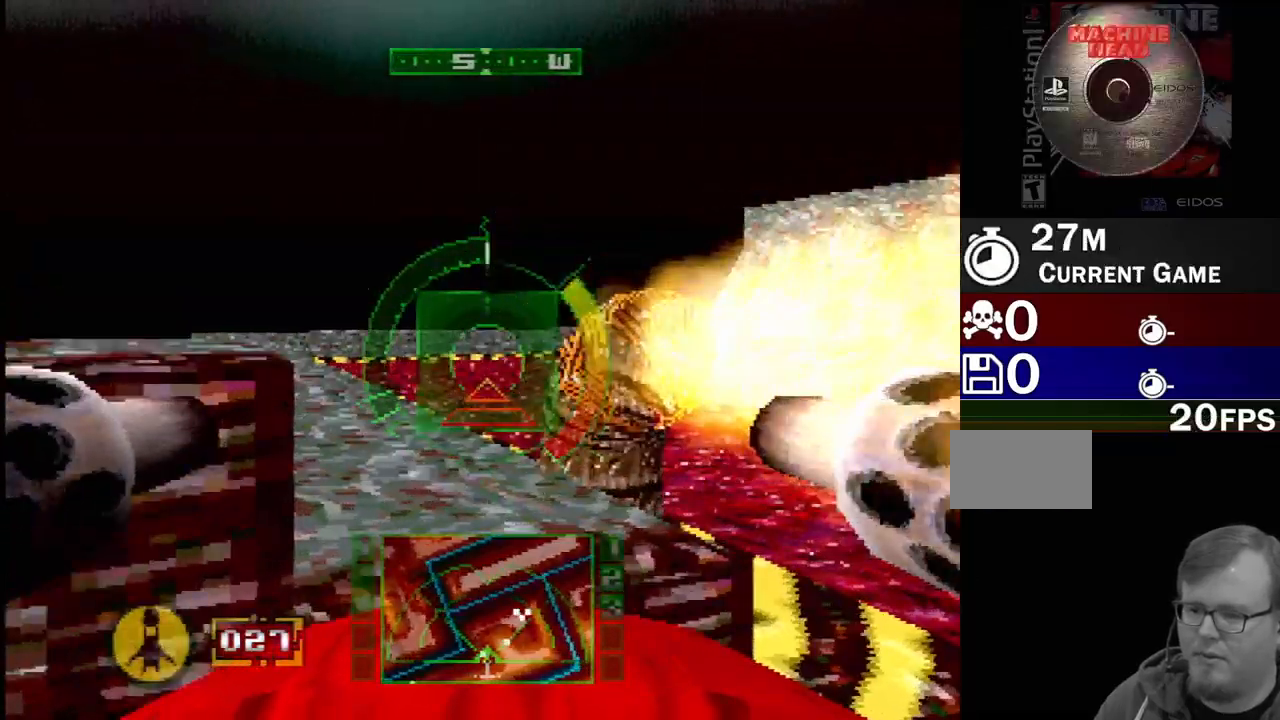
{"dt_ms": 500, "buttons": [], "events": []}
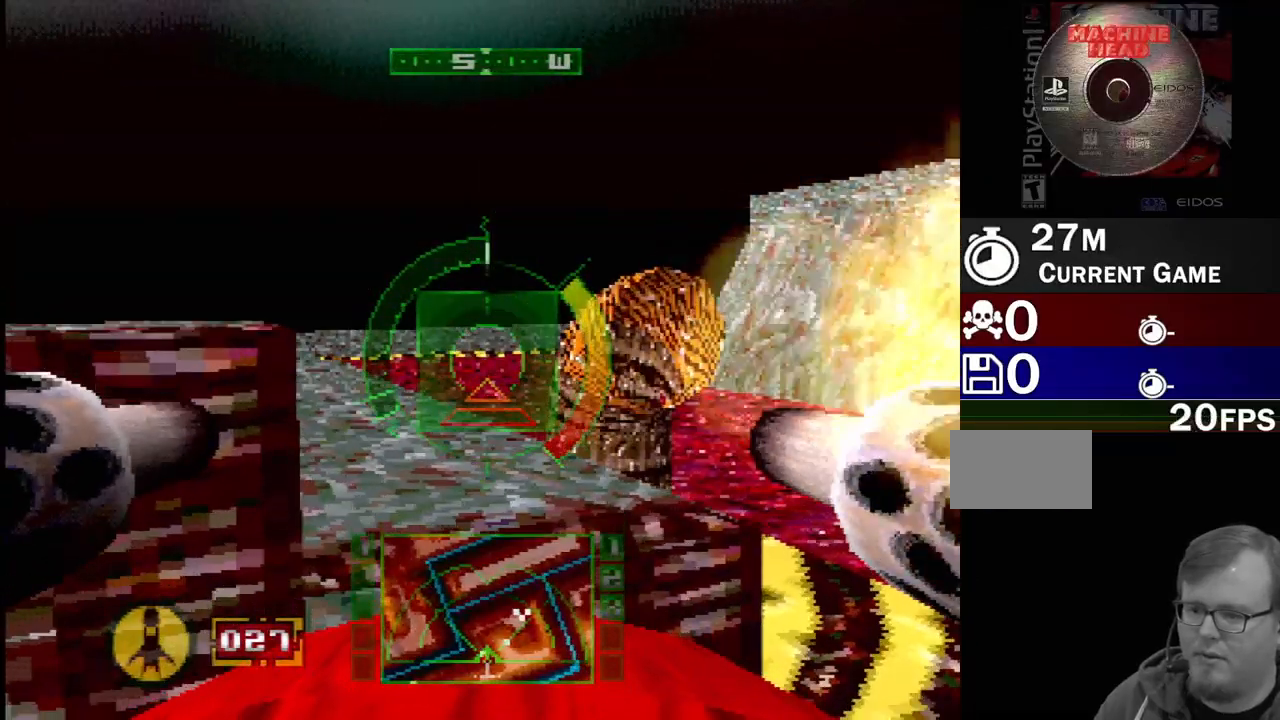
{"dt_ms": 500, "buttons": ["SQUARE", "R2"], "events": [[117, "R2", "down"], [450, "SQUARE", "down"]]}
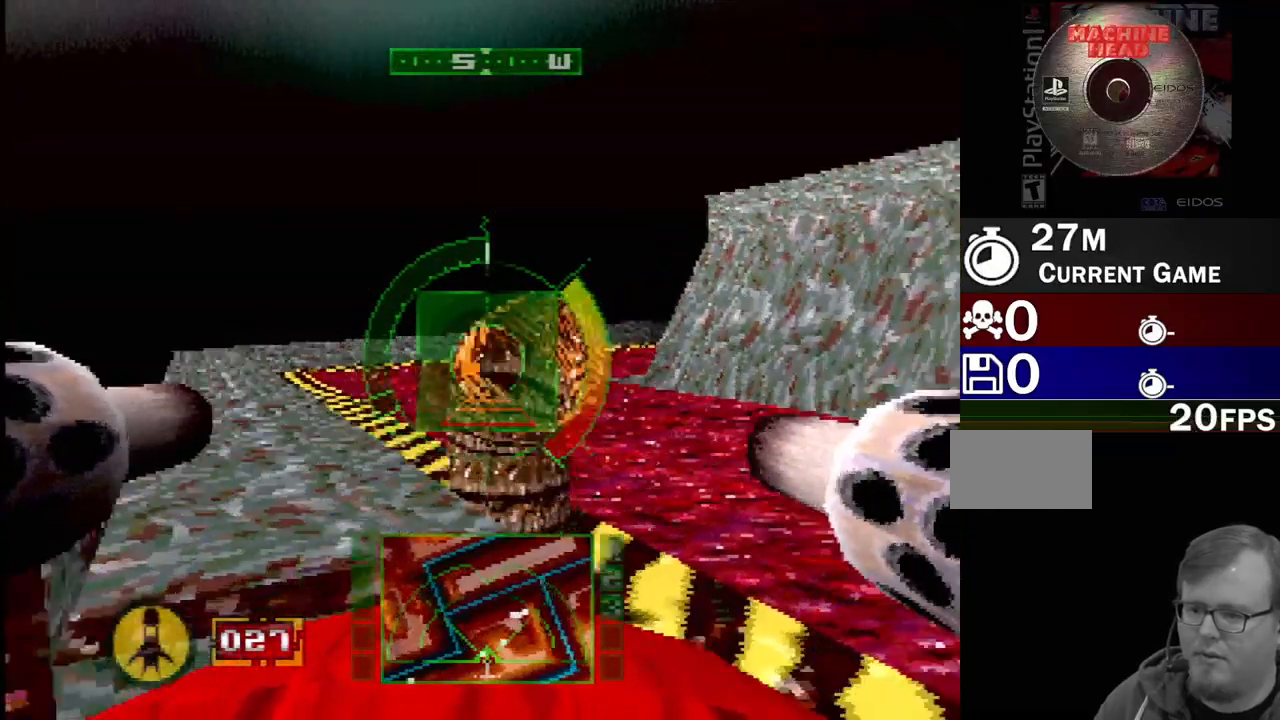
{"dt_ms": 500, "buttons": ["SQUARE", "DPAD_LEFT"], "events": [[283, "DPAD_LEFT", "down"], [300, "R2", "up"]]}
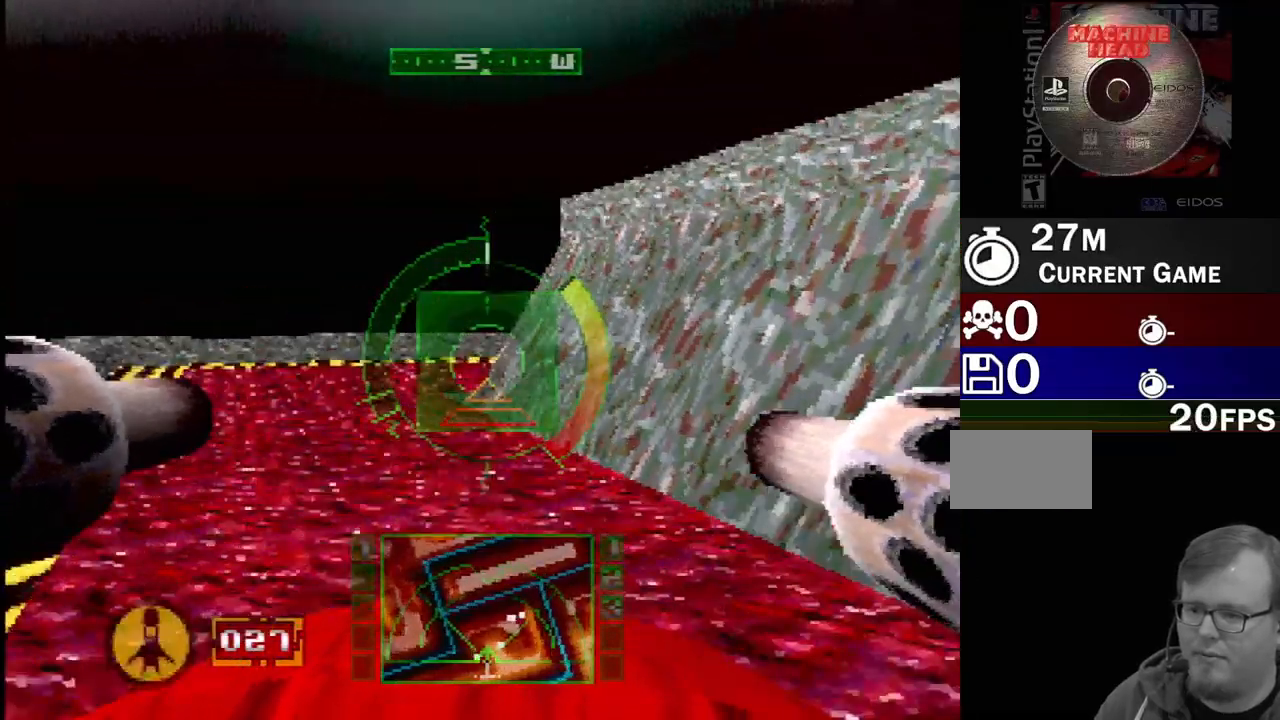
{"dt_ms": 500, "buttons": [], "events": [[100, "DPAD_LEFT", "up"], [217, "L2", "down"], [250, "SQUARE", "up"], [433, "L2", "up"]]}